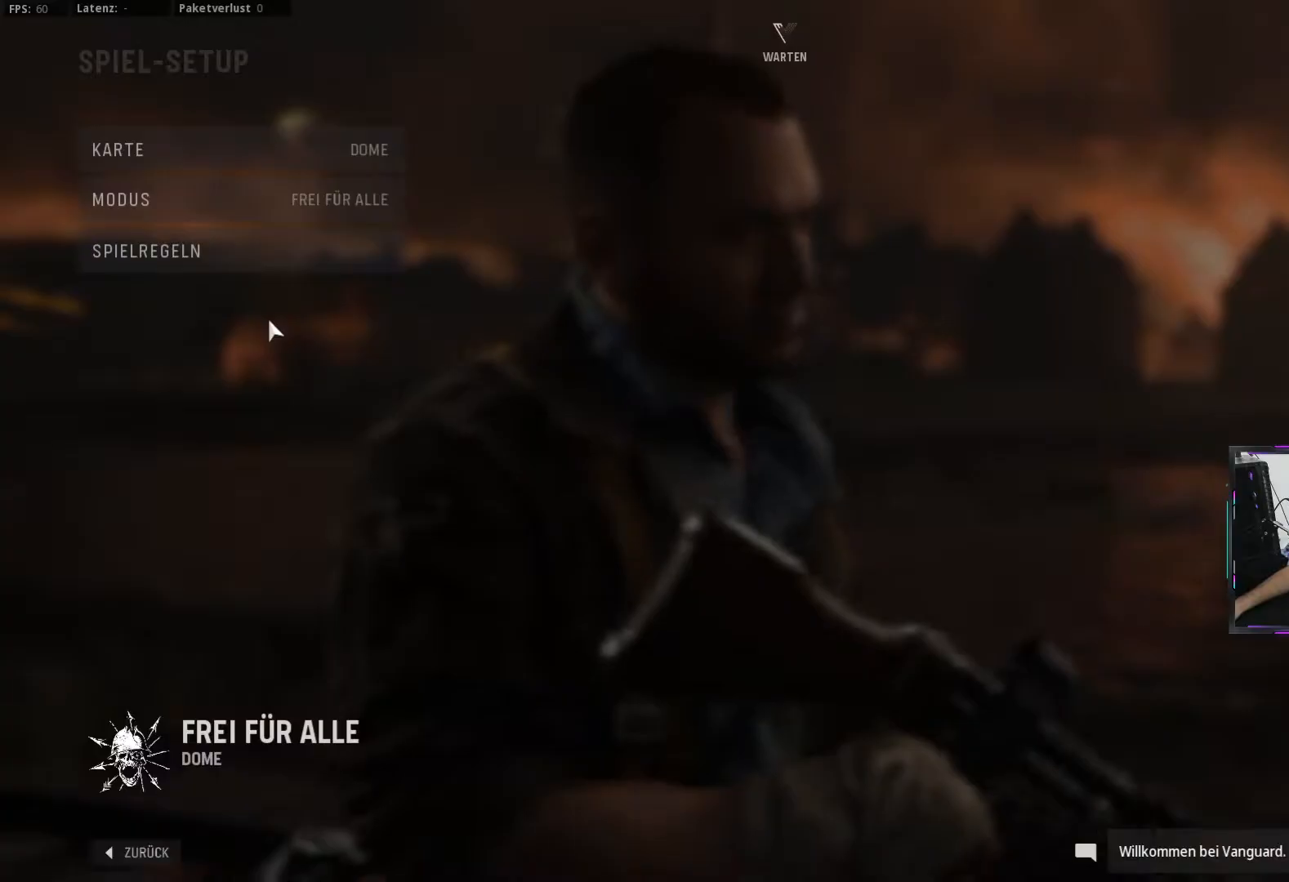
Gameplay with a controller (PlayStation layout); each line is a JSON object with the inputs held at the frame after it. "events" lists button and stick changes between this image and that frame as [ms after this image, input, new state], when the widget could be followed in between. Not read: R2.
{"buttons": ["L3", "R3"], "left_stick": "down", "right_stick": "center", "events": []}
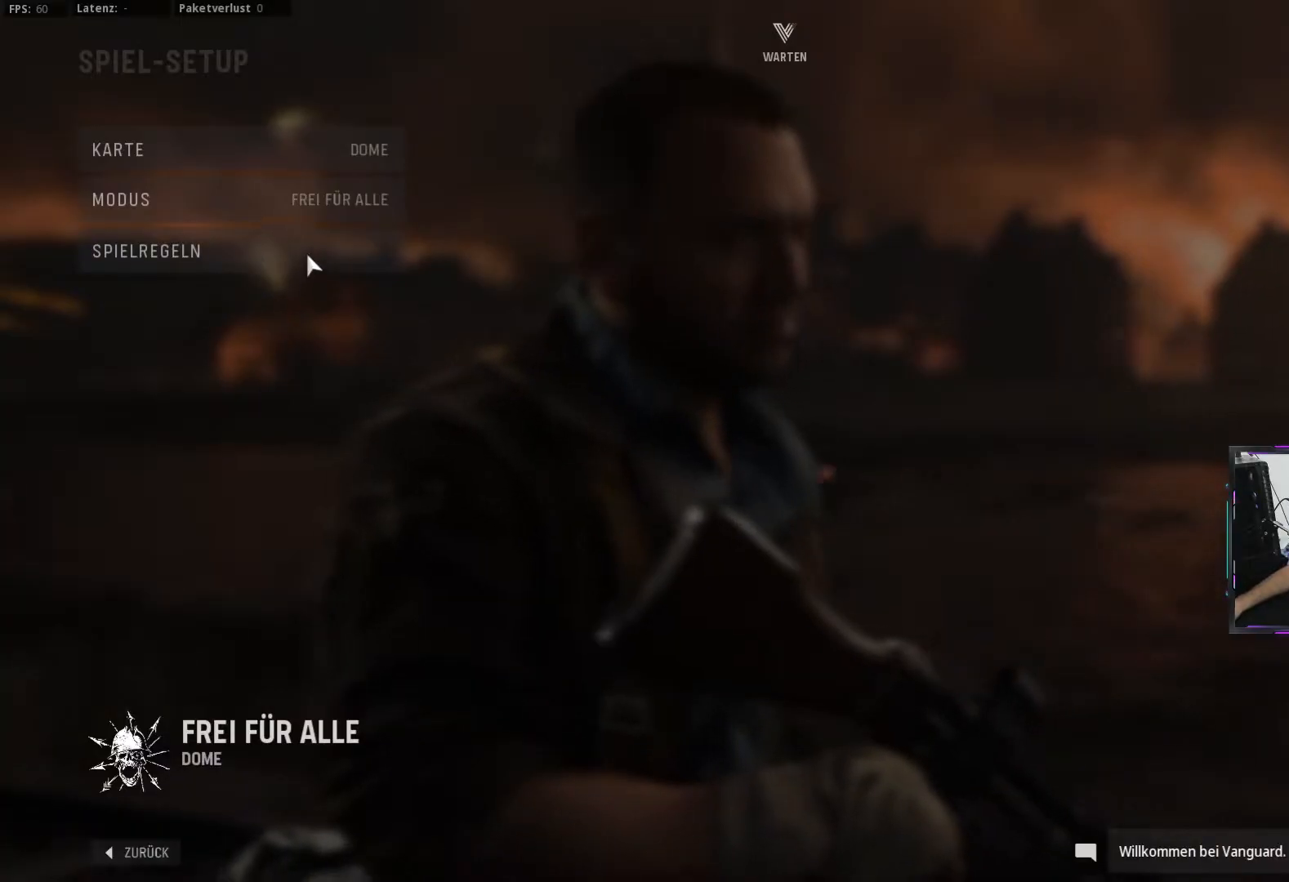
{"buttons": ["L3", "R3"], "left_stick": "down", "right_stick": "center", "events": []}
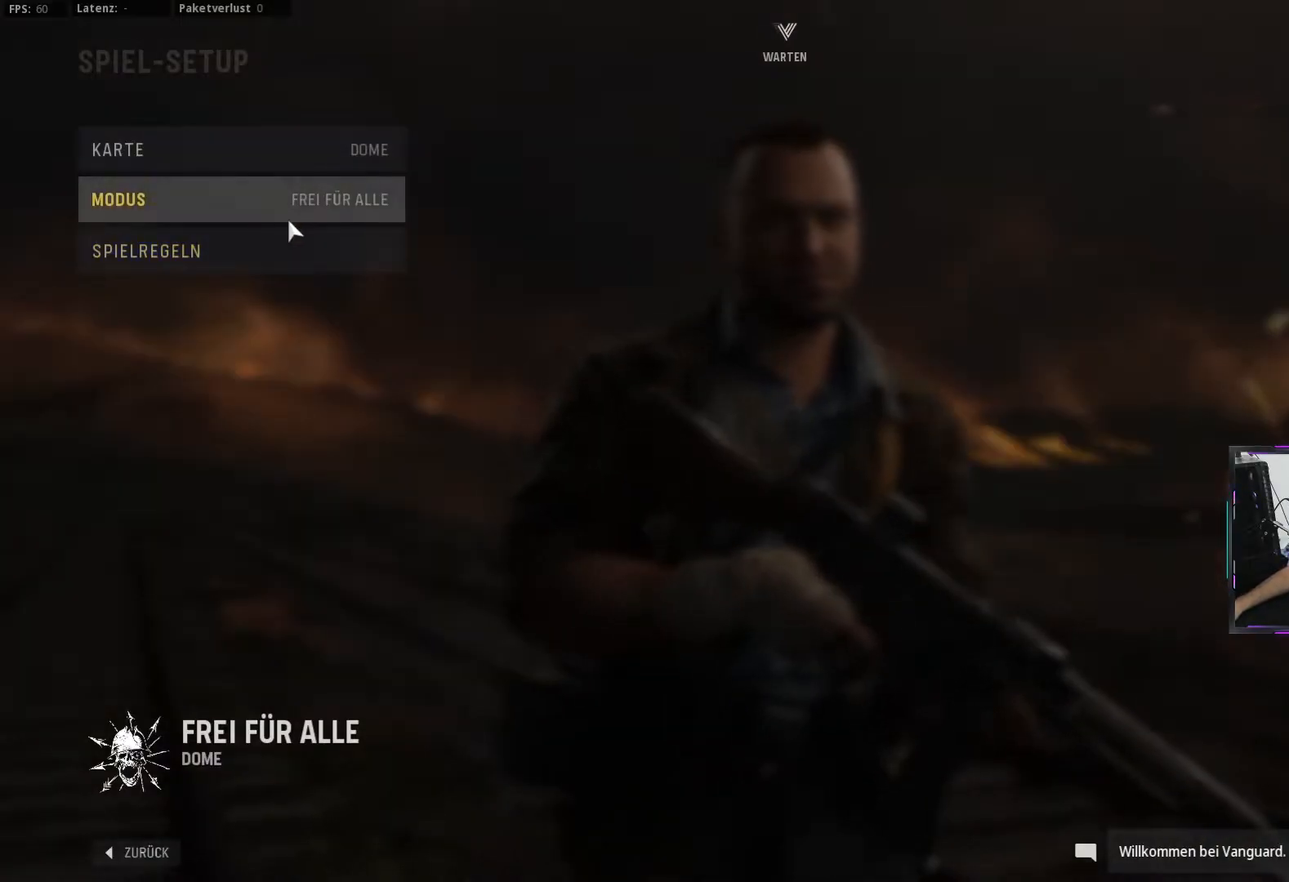
{"buttons": ["L3", "R3"], "left_stick": "down", "right_stick": "center", "events": []}
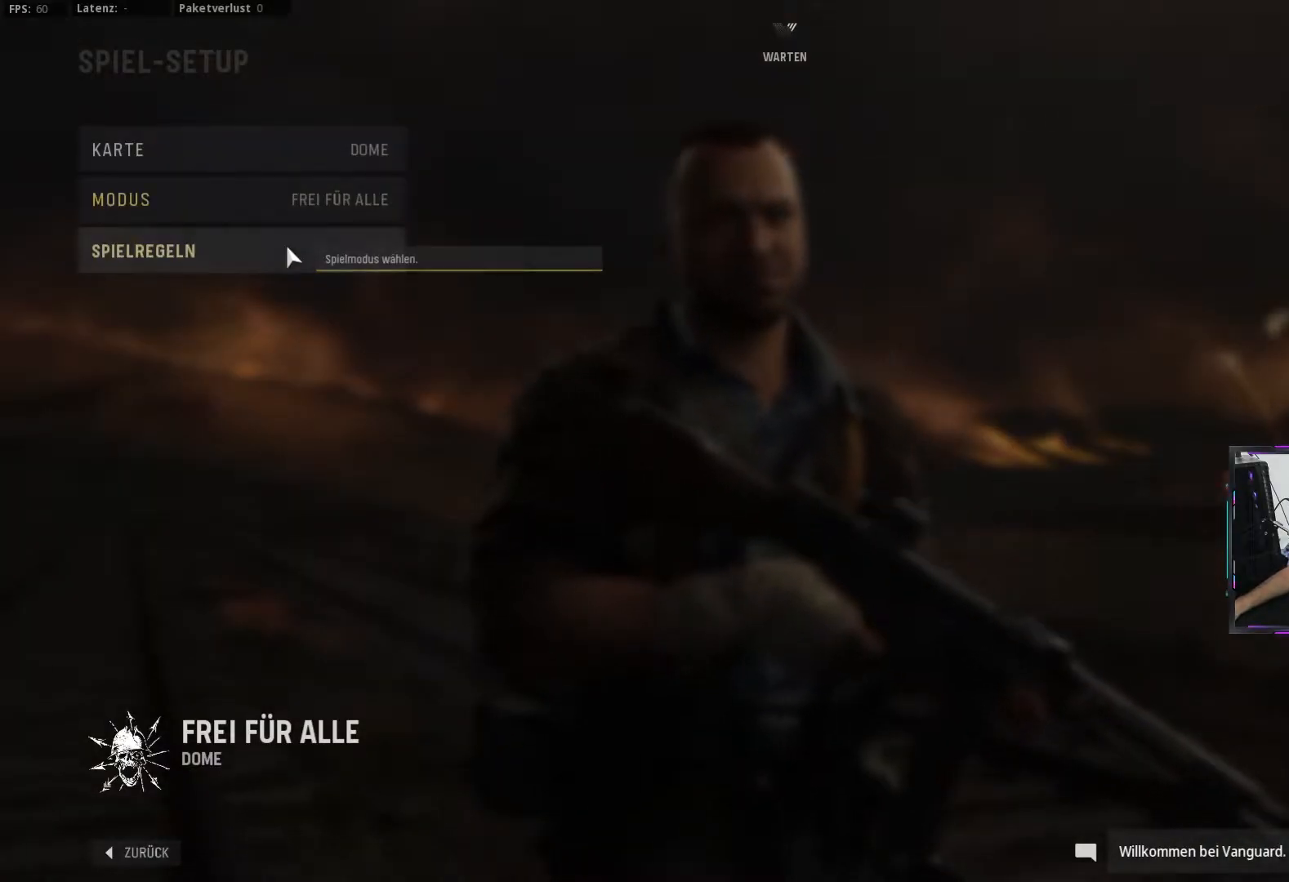
{"buttons": ["L3", "R3"], "left_stick": "down", "right_stick": "center", "events": []}
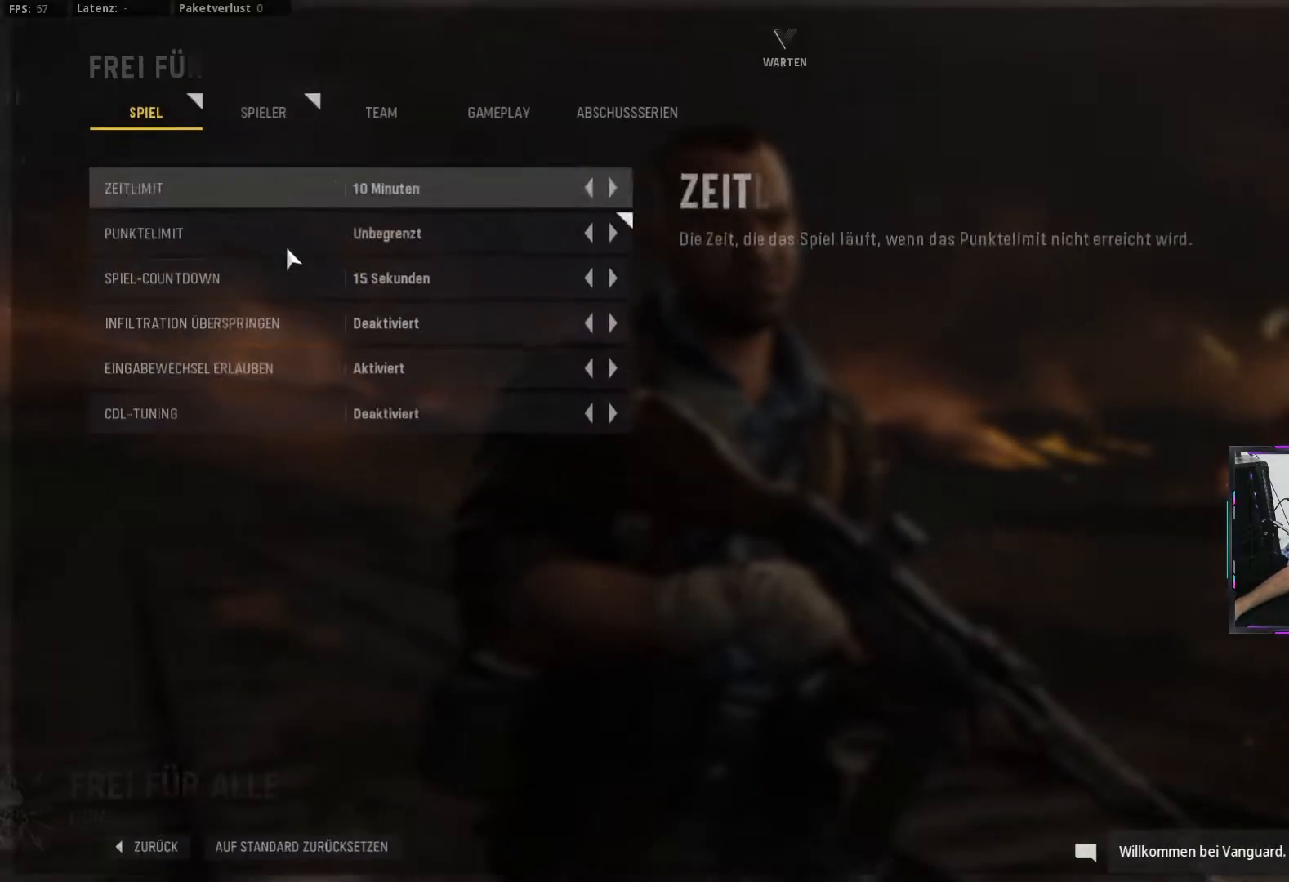
{"buttons": ["L3", "R3"], "left_stick": "down", "right_stick": "center", "events": []}
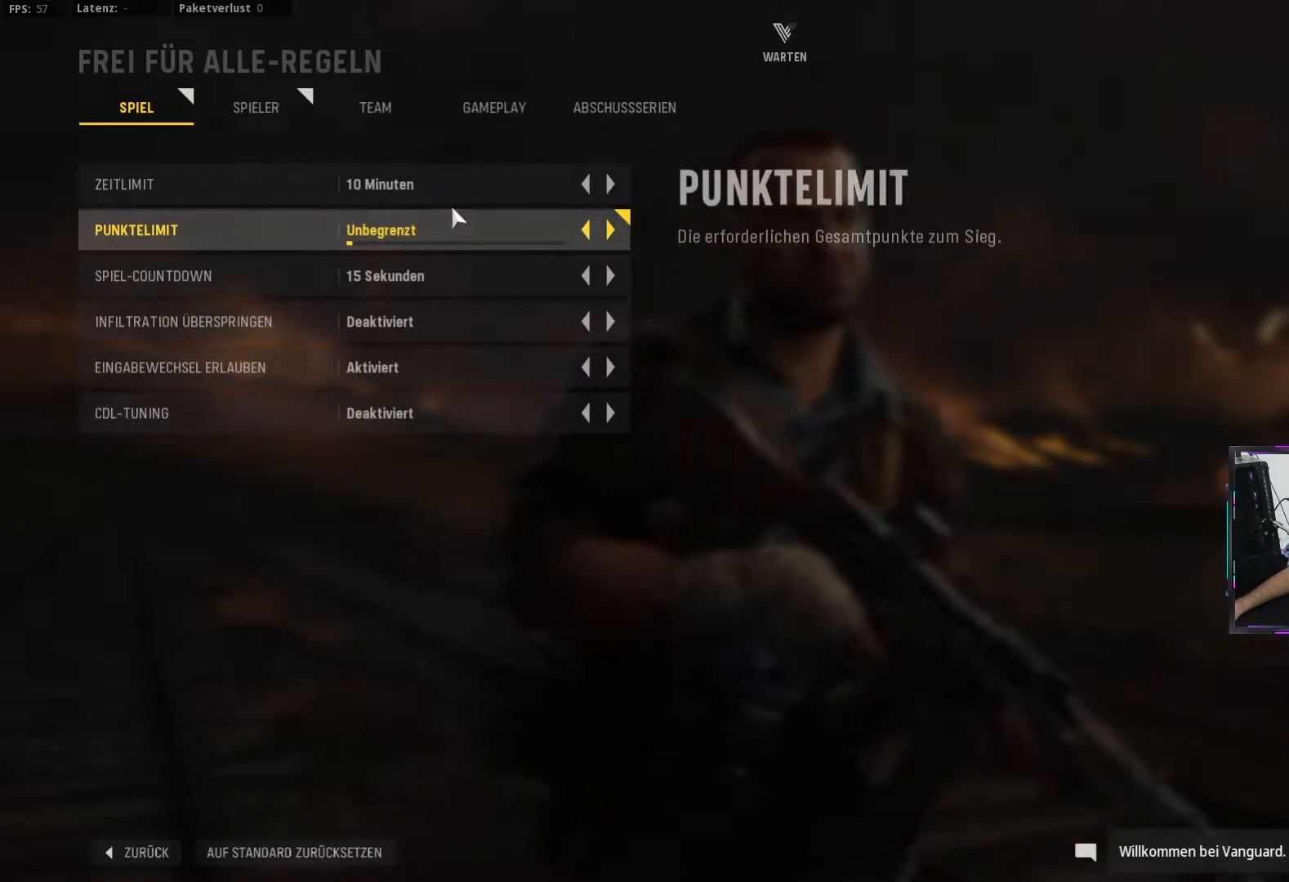
{"buttons": ["L3", "R3"], "left_stick": "down", "right_stick": "center", "events": []}
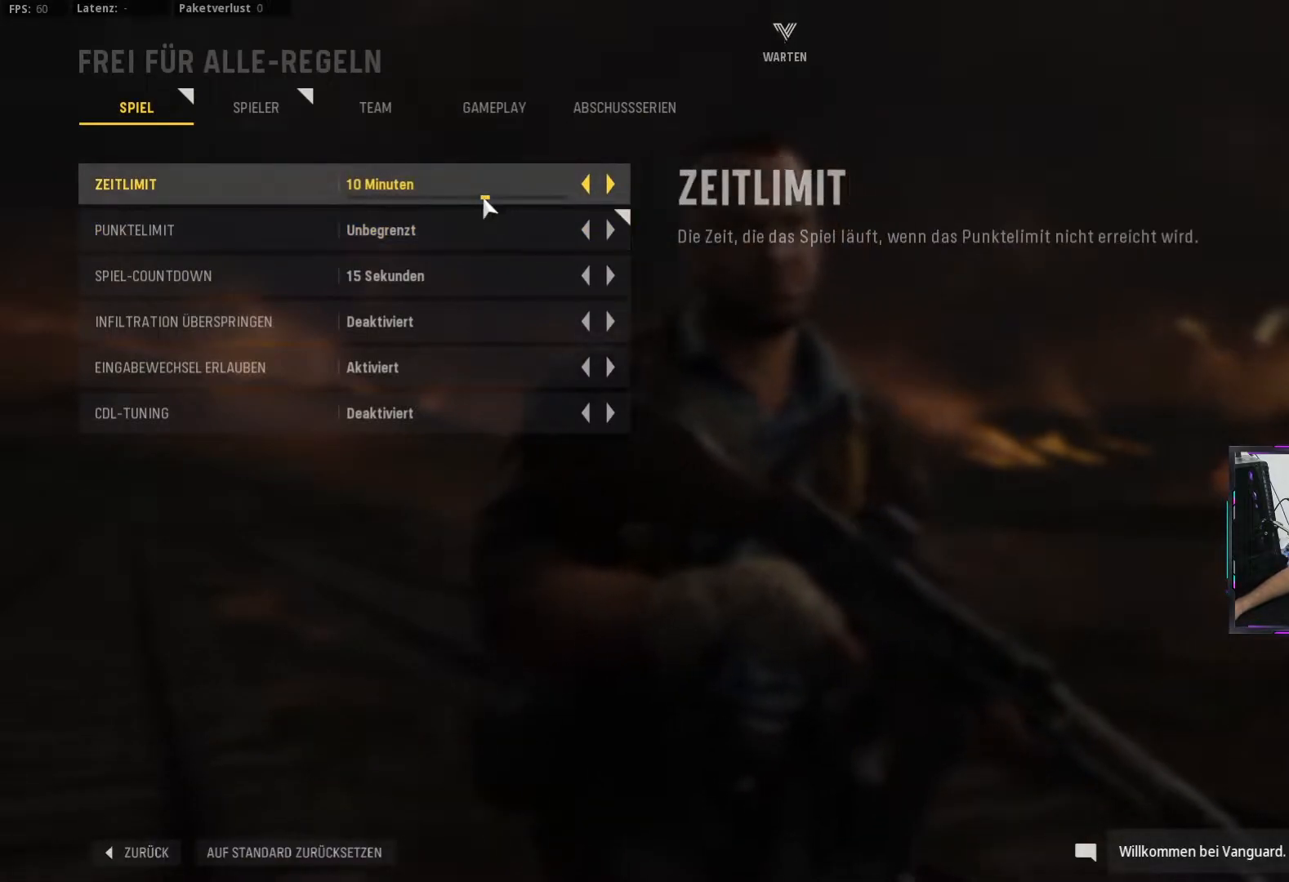
{"buttons": ["L3", "R3"], "left_stick": "down", "right_stick": "center", "events": []}
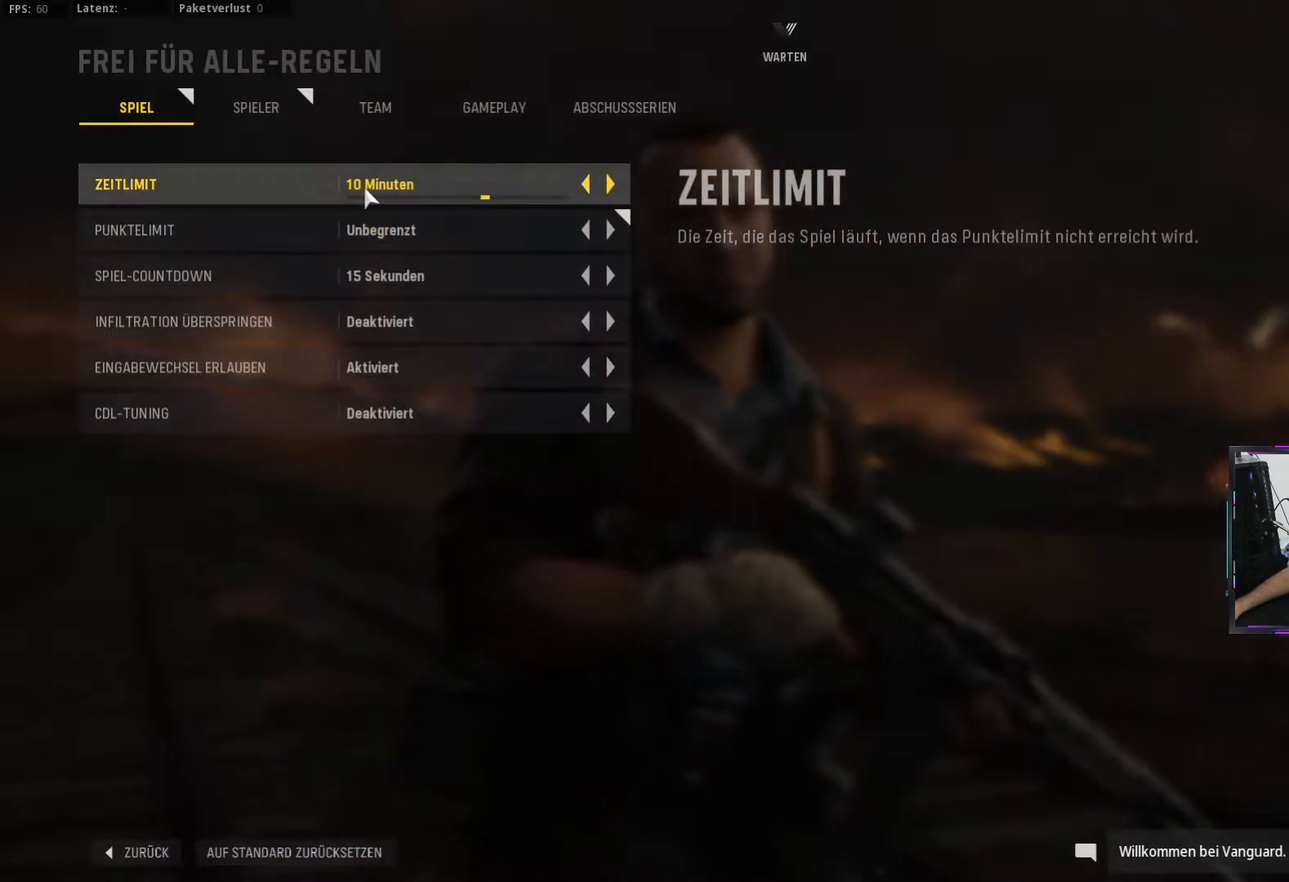
{"buttons": ["L3", "R3"], "left_stick": "down", "right_stick": "center", "events": []}
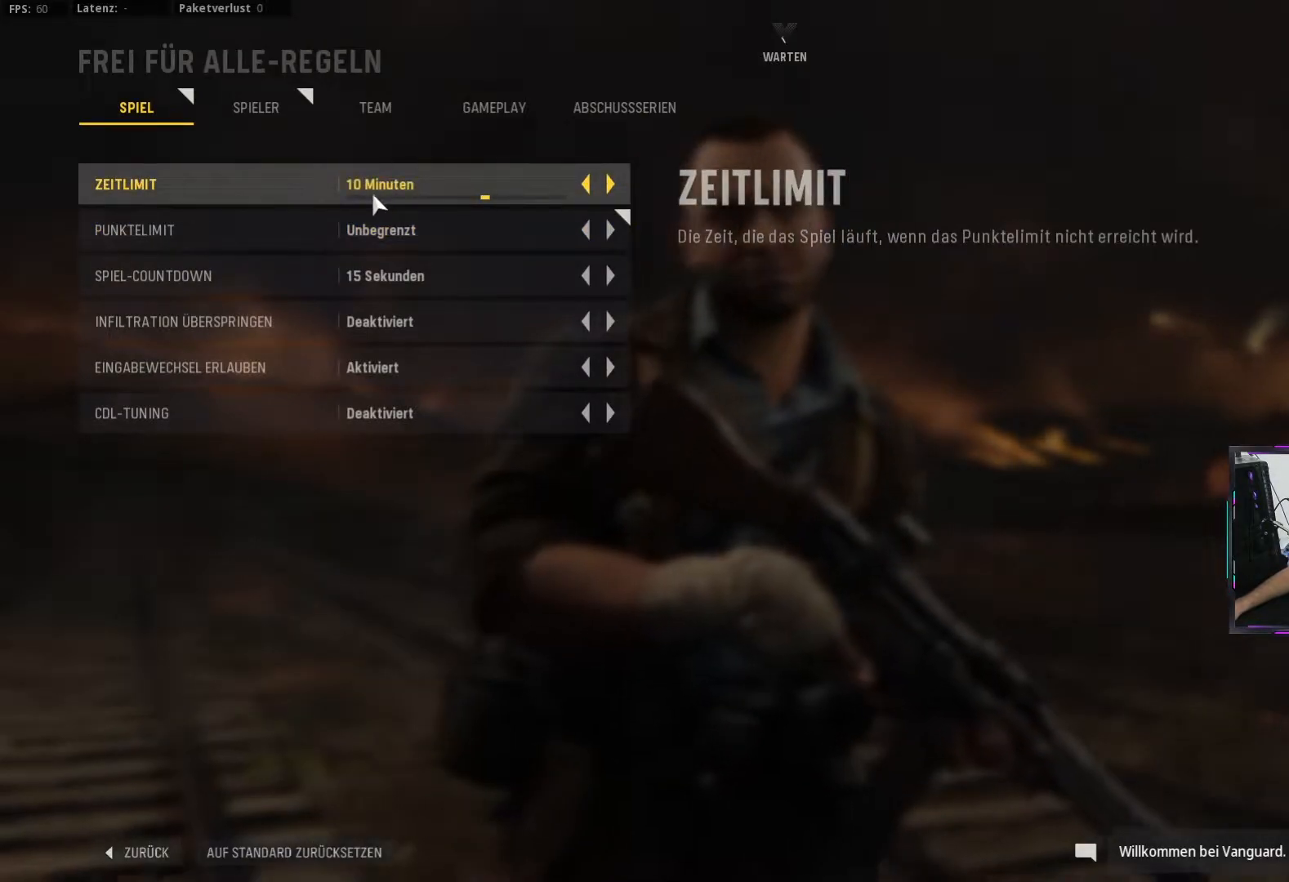
{"buttons": ["L3", "R3"], "left_stick": "down", "right_stick": "center", "events": []}
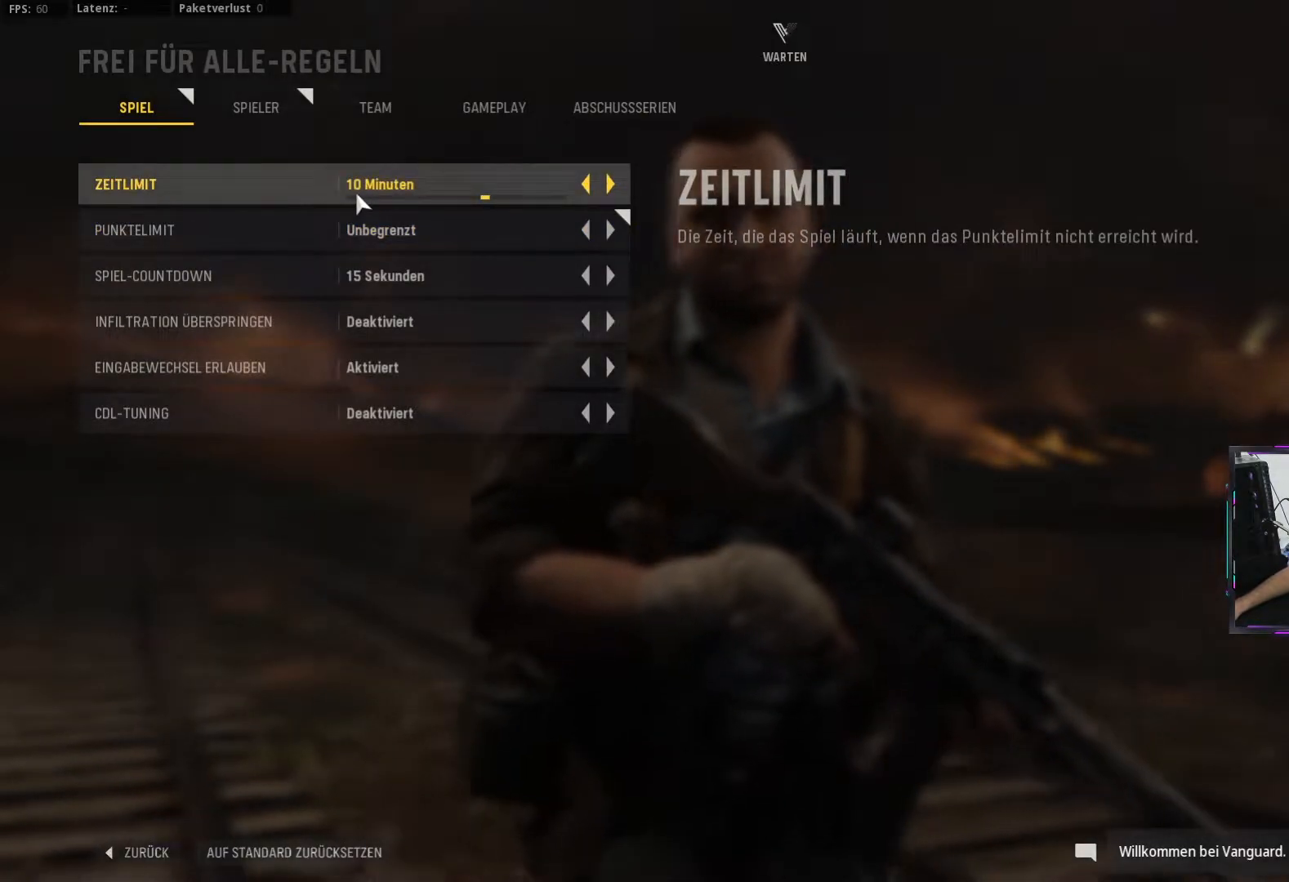
{"buttons": ["L3", "R3"], "left_stick": "down", "right_stick": "center", "events": []}
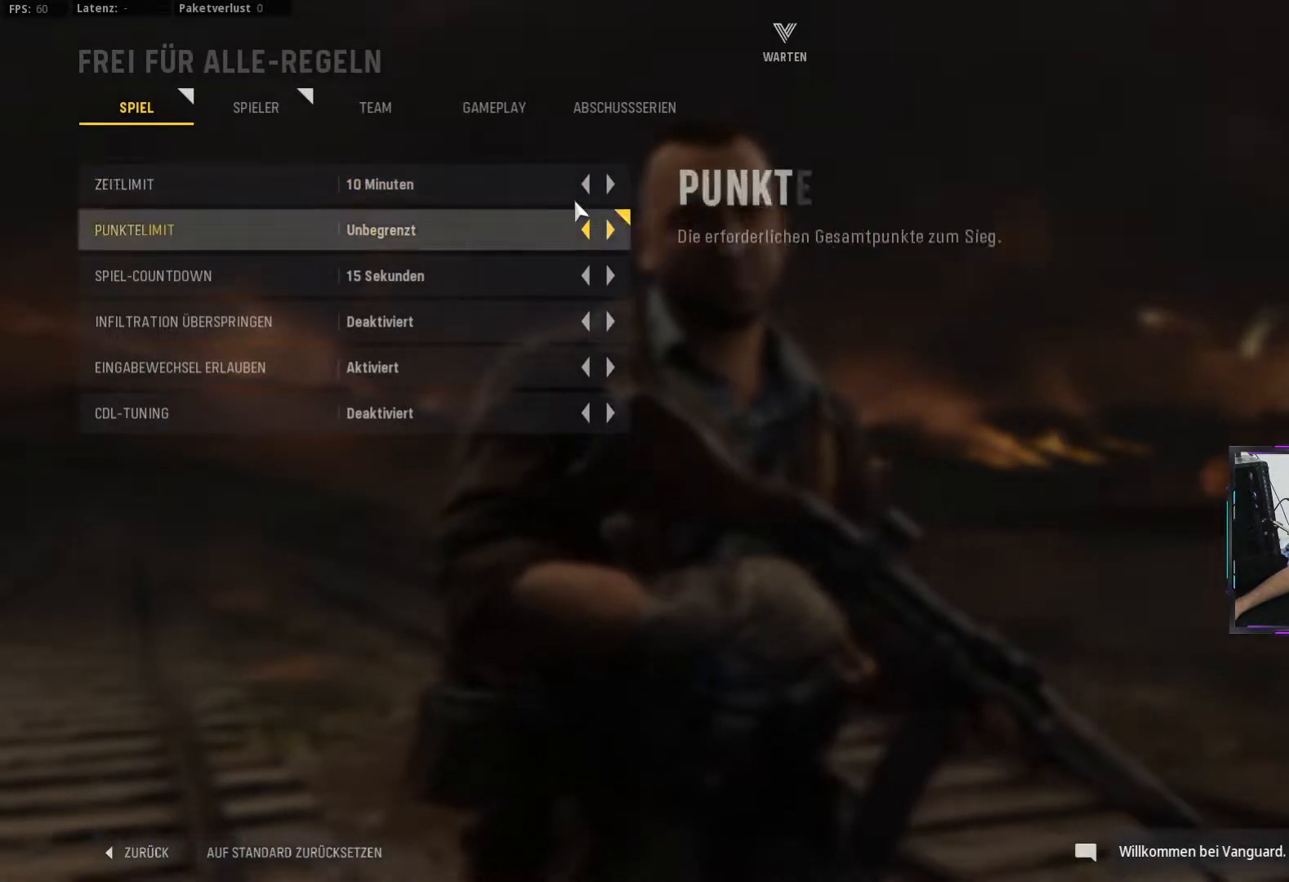
{"buttons": ["L3", "R3"], "left_stick": "down", "right_stick": "center", "events": []}
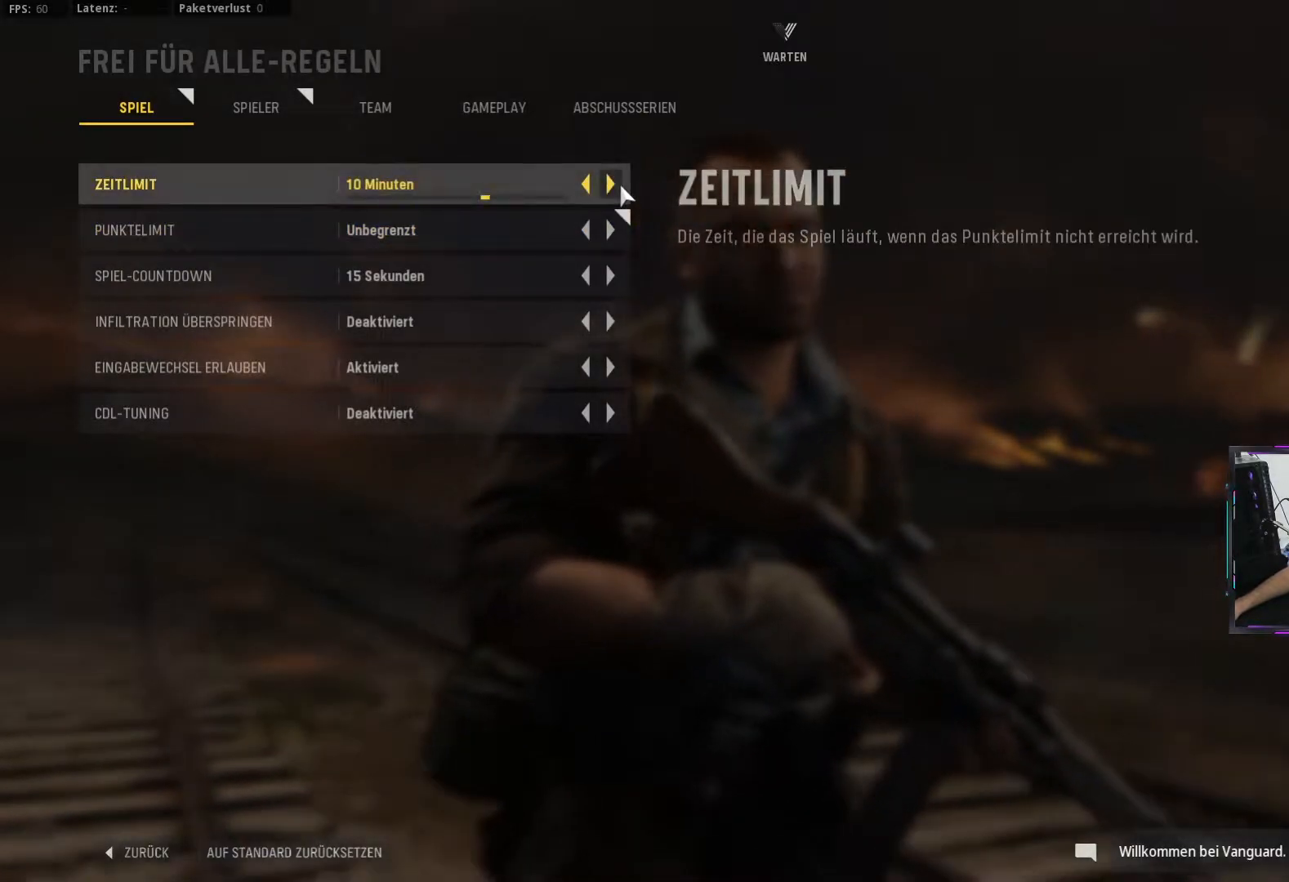
{"buttons": ["L3", "R3"], "left_stick": "down", "right_stick": "center", "events": []}
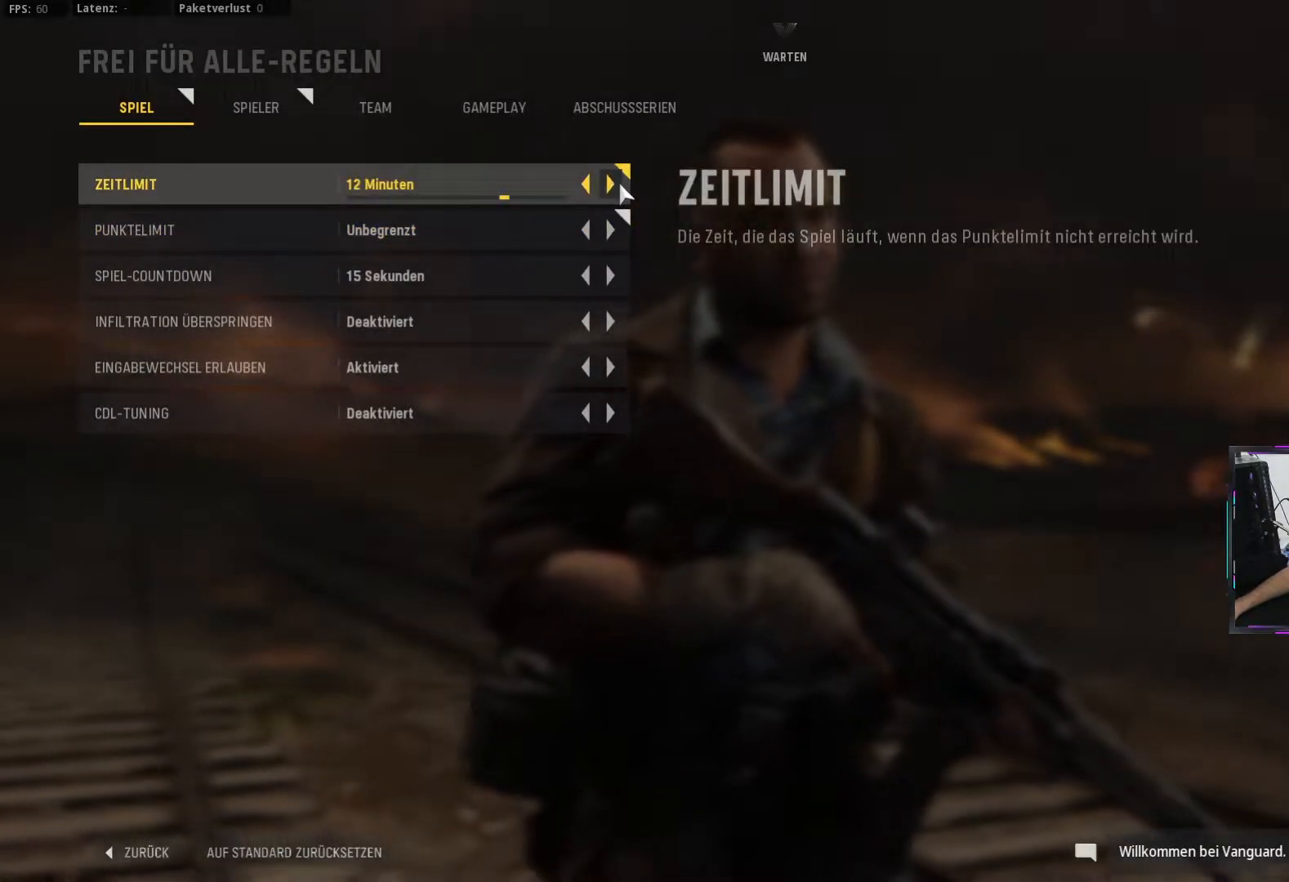
{"buttons": ["L3", "R3"], "left_stick": "down", "right_stick": "center", "events": []}
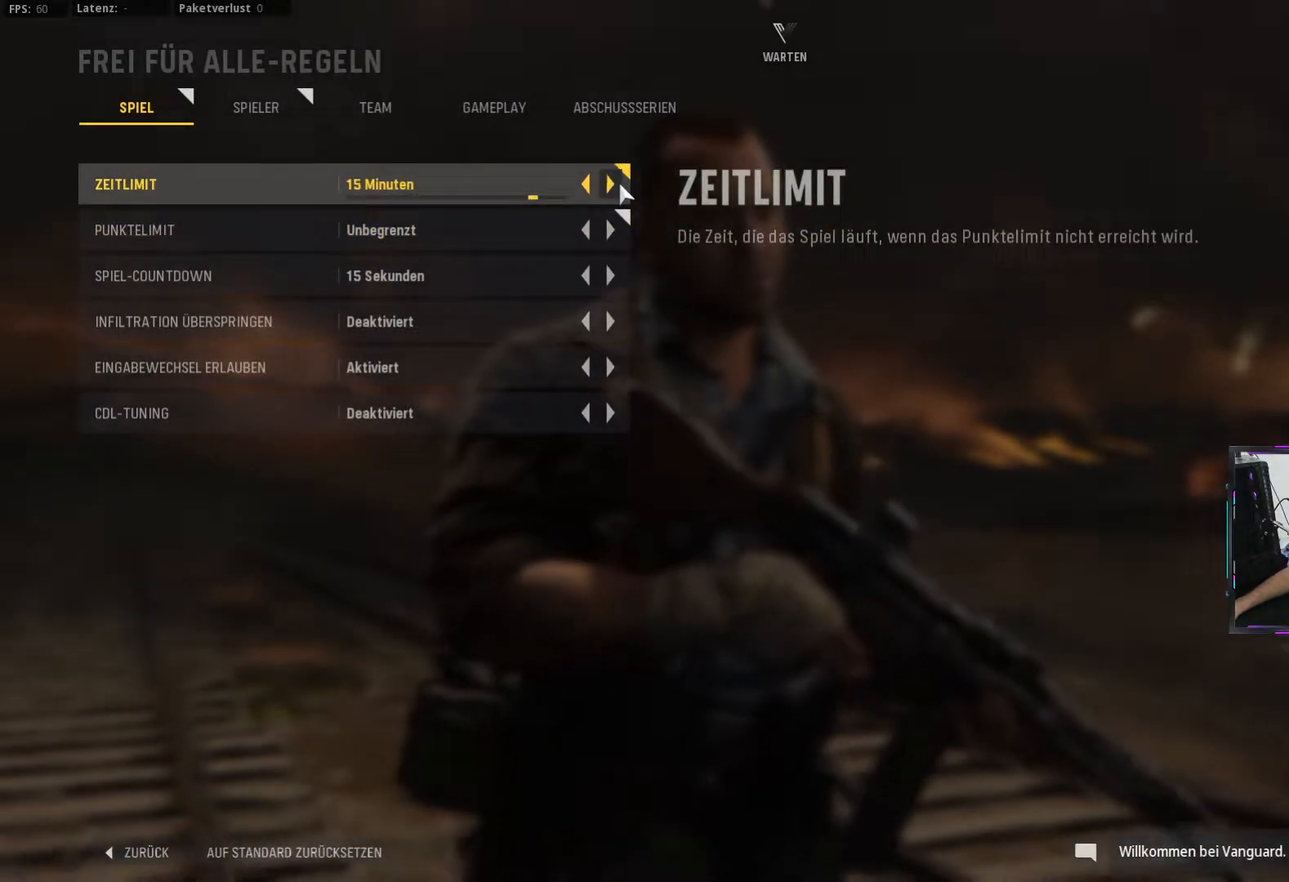
{"buttons": ["L3", "R3"], "left_stick": "down", "right_stick": "center", "events": []}
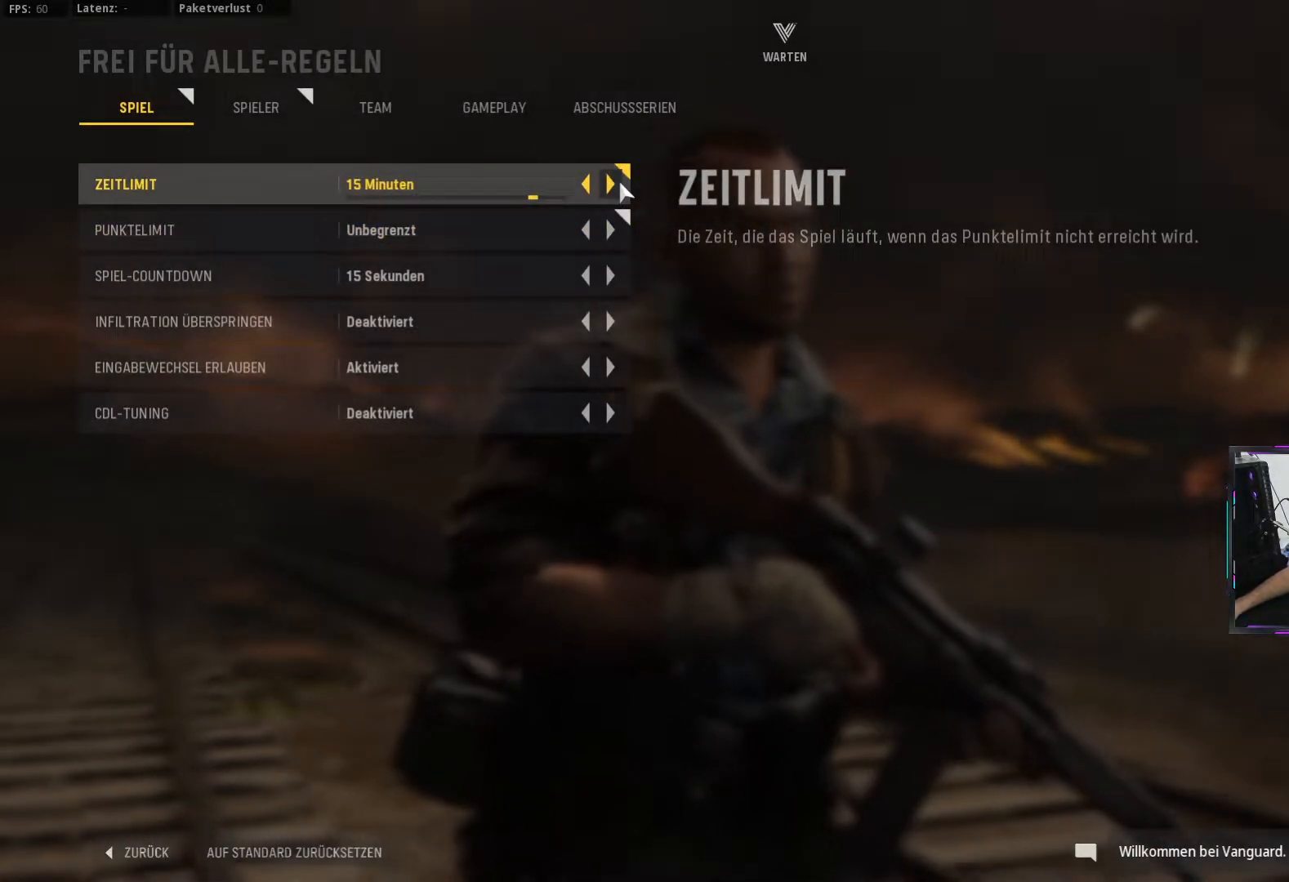
{"buttons": ["L3", "R3"], "left_stick": "down", "right_stick": "center", "events": []}
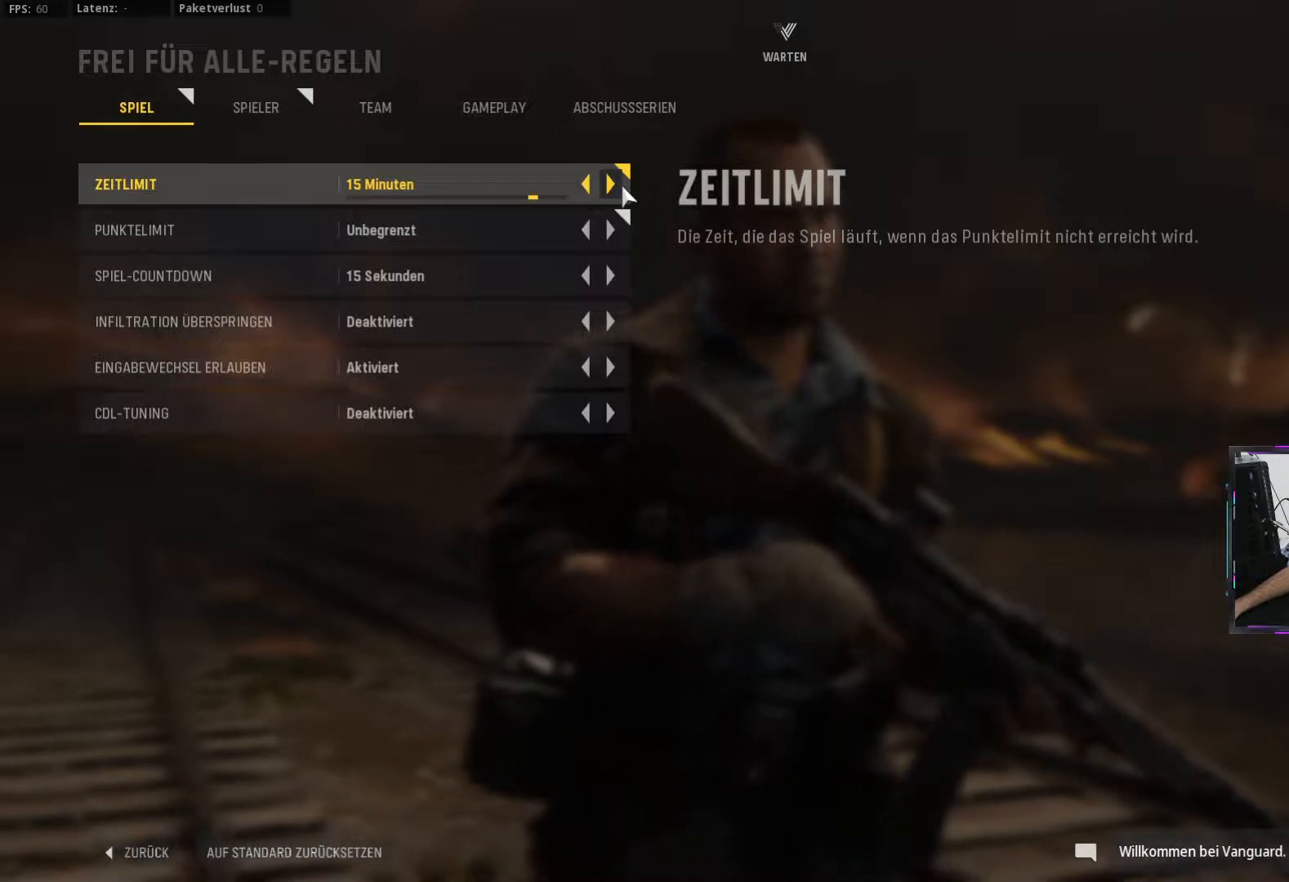
{"buttons": ["L3", "R3"], "left_stick": "down", "right_stick": "center", "events": []}